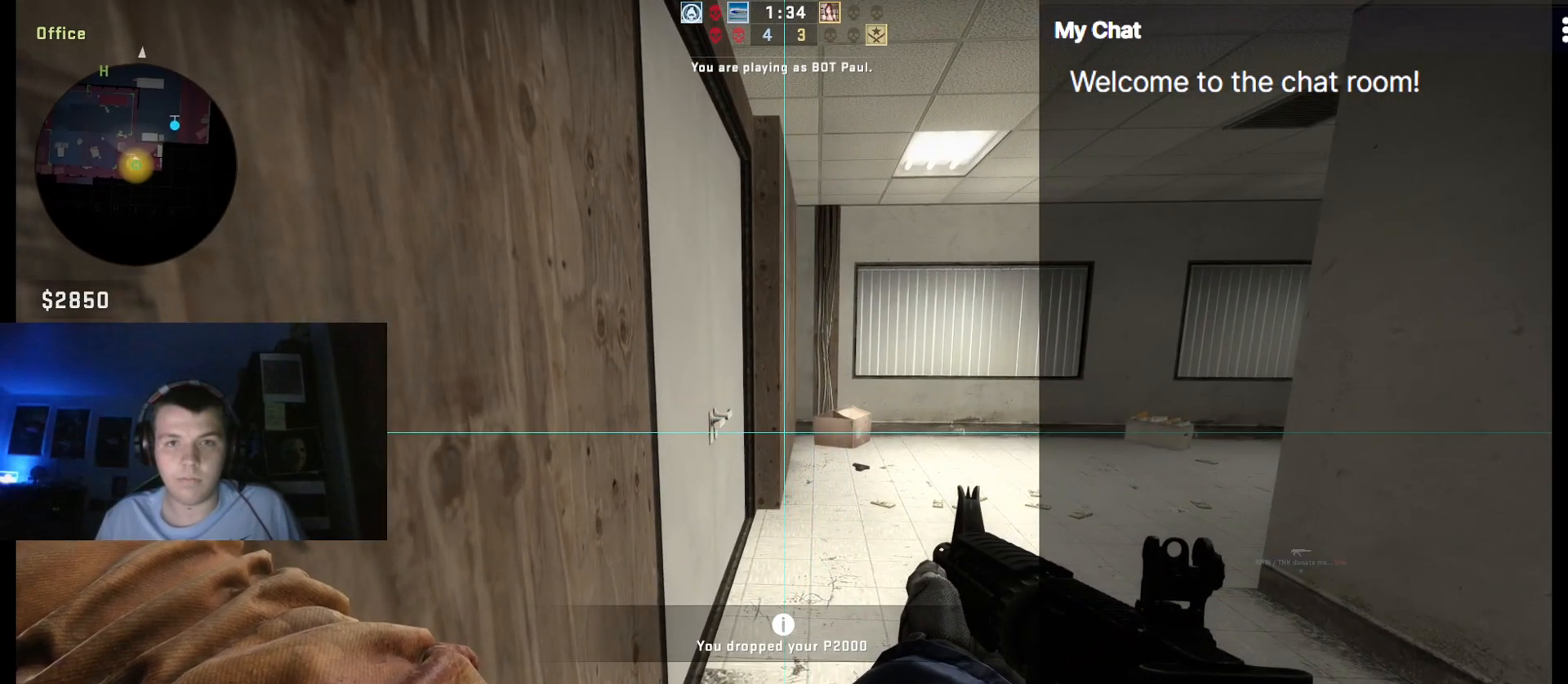
Gameplay with keyboard; each line is a JSON object with the keys held at the frame after it. "events" lists presses ("down") and releases ("up") of "/", "0", "1", "2", "3", "4", "5", "6", "7", "8", "9", "a", "alt_l", "alt_r", "b", "backslash", "backspace", "c", "caps_lock", "ctrl_l", "ctrl_r", "d", "down", "e", "equals", "escape", "f", "f1", "f10", "f11", "f12", "f2", "f3", "f4", "f5", "f6", "f7", "f8", "f9", "g", "h", "i", "j", "k", "l", "lbracket", "left", "m", "minus", "n", "o", "p", "q", "quote", "r", "rbracket", "return", "right", "s", "semicolon", "shift_l", "shift_r", "space", "super", "t", "tab", "tilde", "u", "up", "v", "w", "x", "y" and "z" between this image and that frame as [ms after this image, input, new state], when the widget could be followed in between. No other keys are recorded. Mouse input is not recorded.
{"keys": ["shift_l"], "events": []}
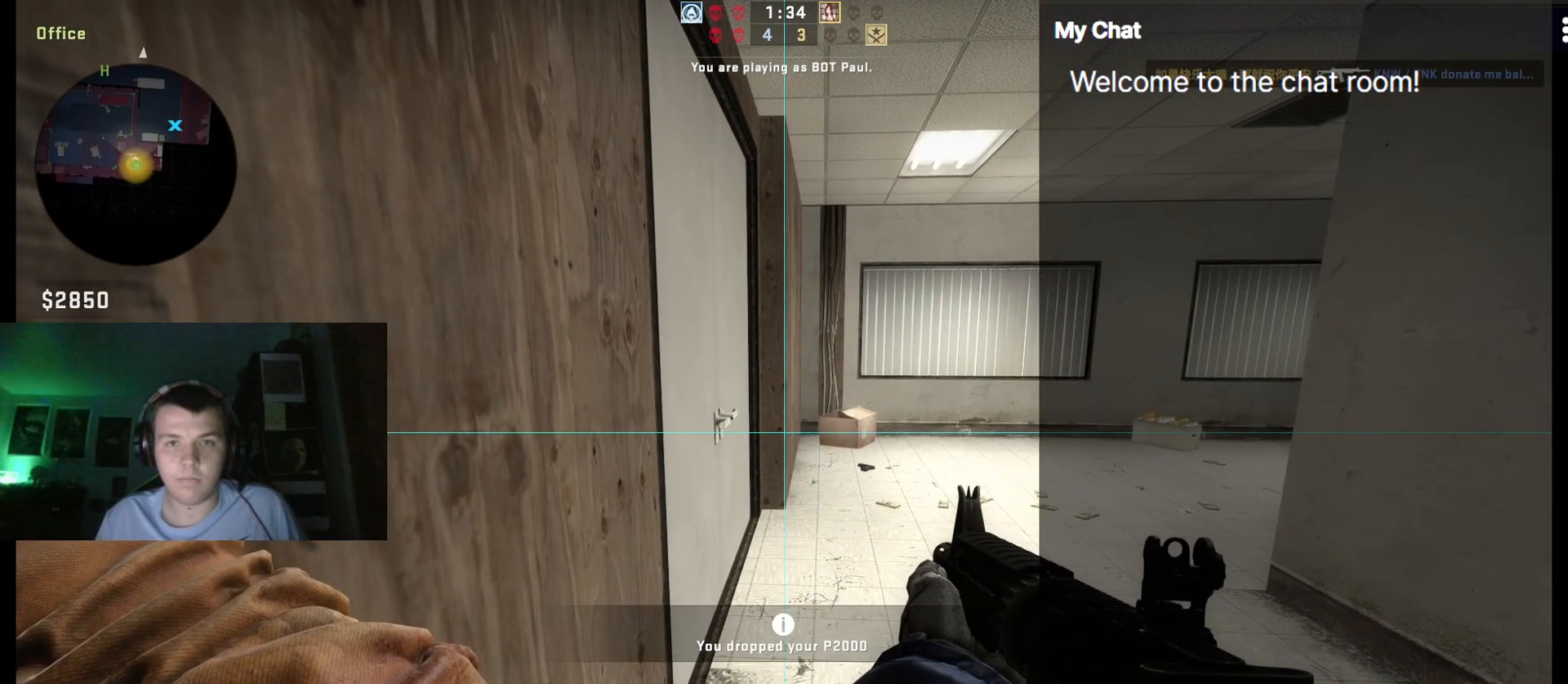
{"keys": ["shift_l"], "events": []}
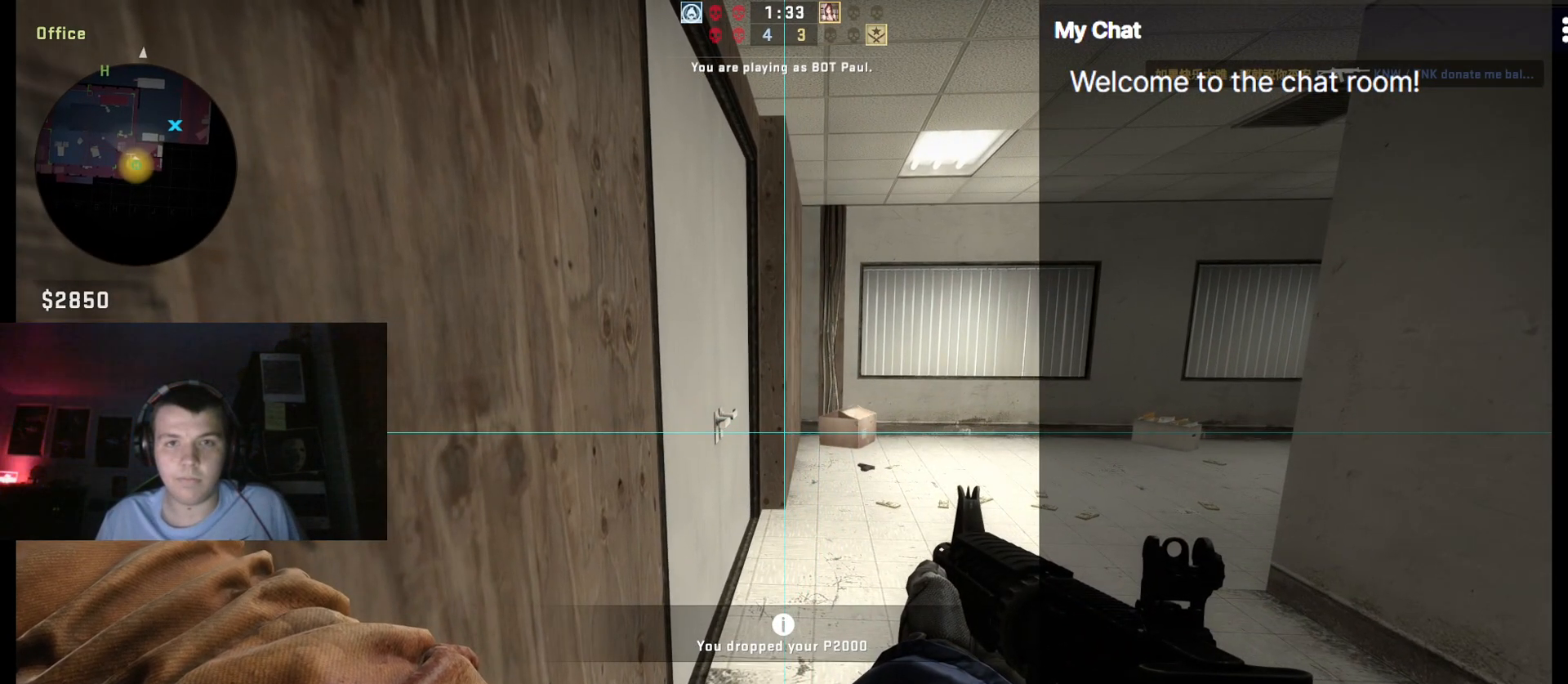
{"keys": ["shift_l"], "events": []}
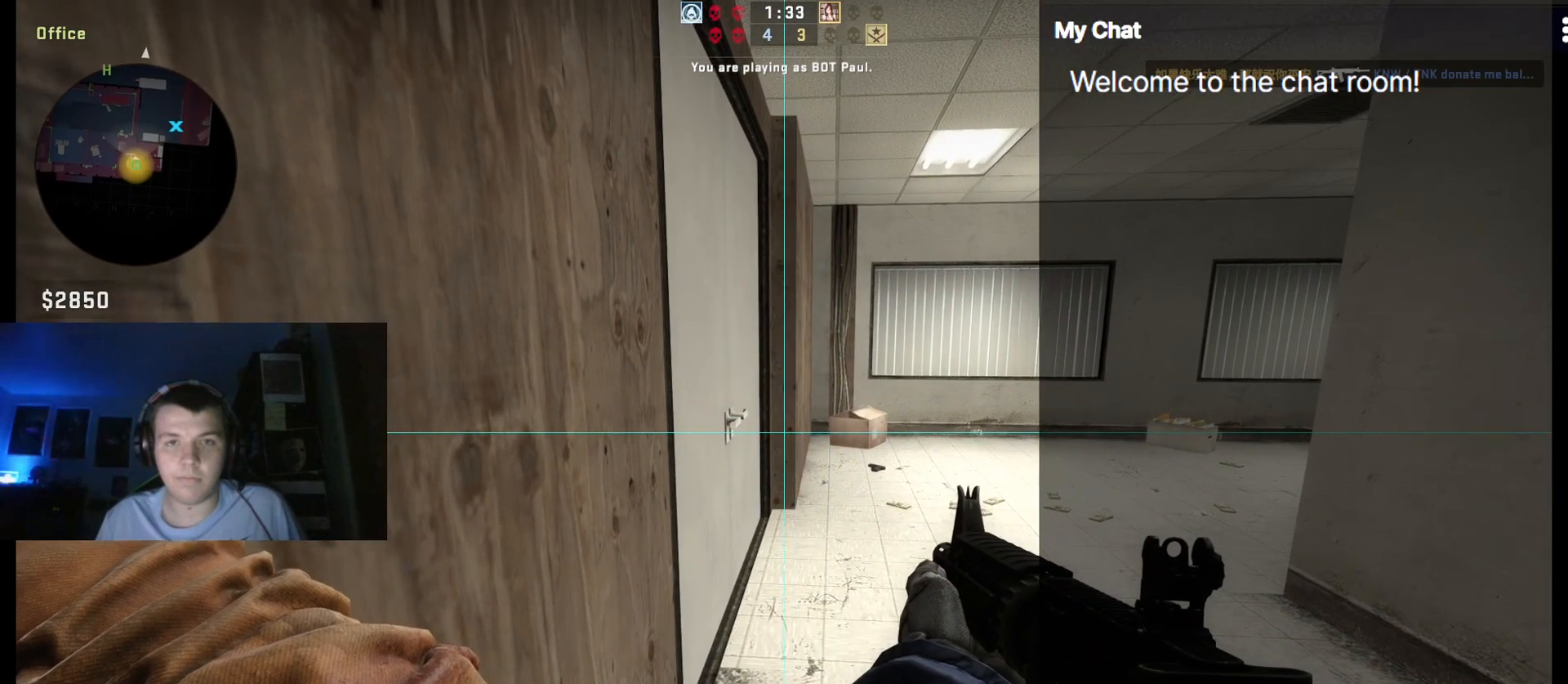
{"keys": ["shift_l"], "events": [[100, "w", "down"], [367, "w", "up"]]}
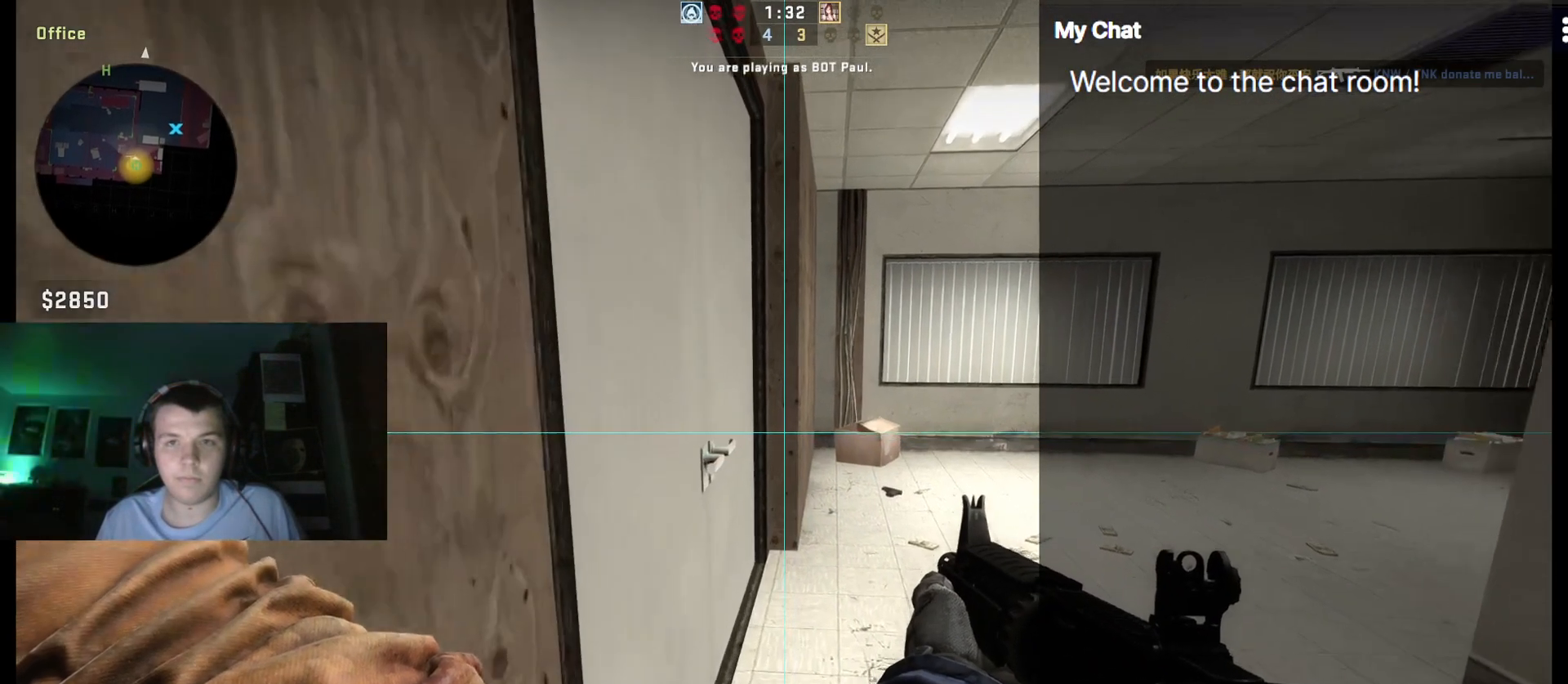
{"keys": ["shift_l"], "events": [[333, "s", "down"], [433, "s", "up"]]}
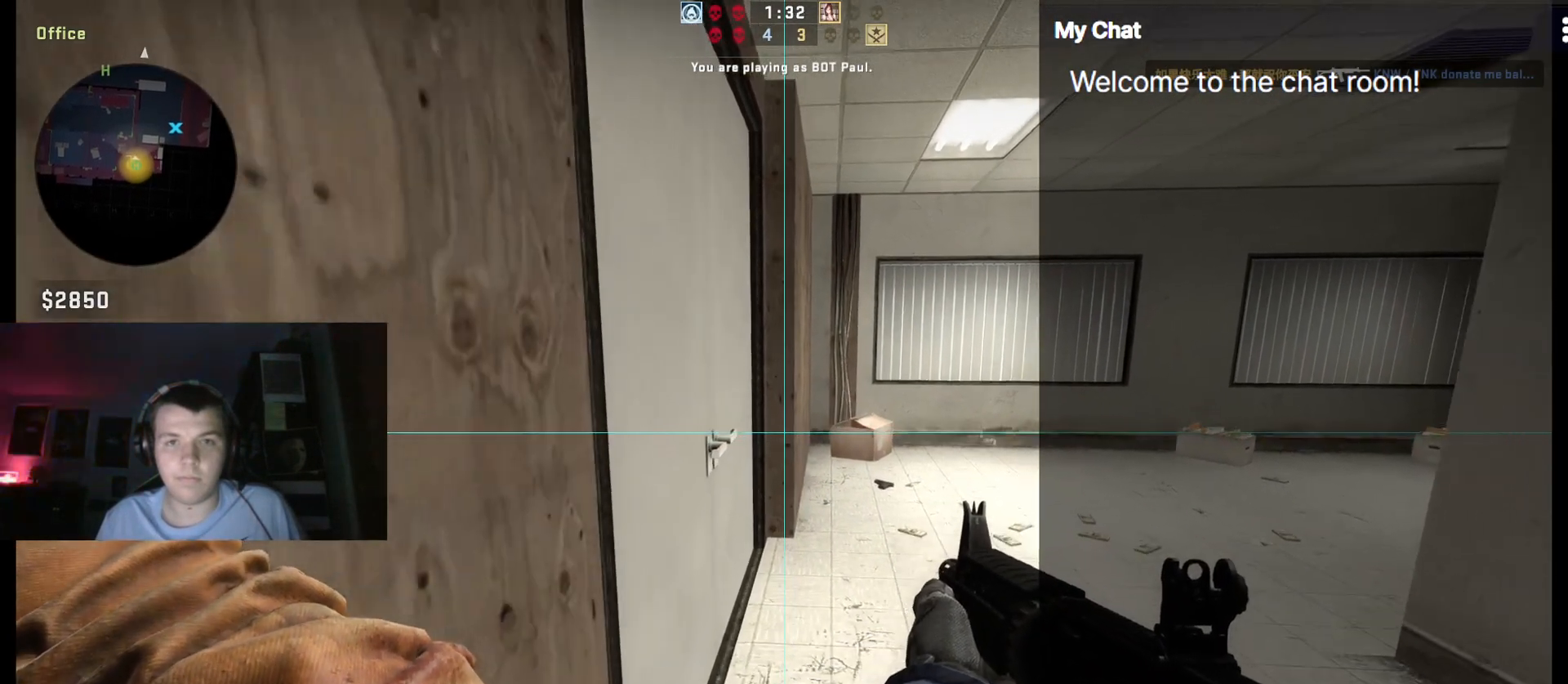
{"keys": ["q", "shift_l"], "events": [[17, "q", "down"]]}
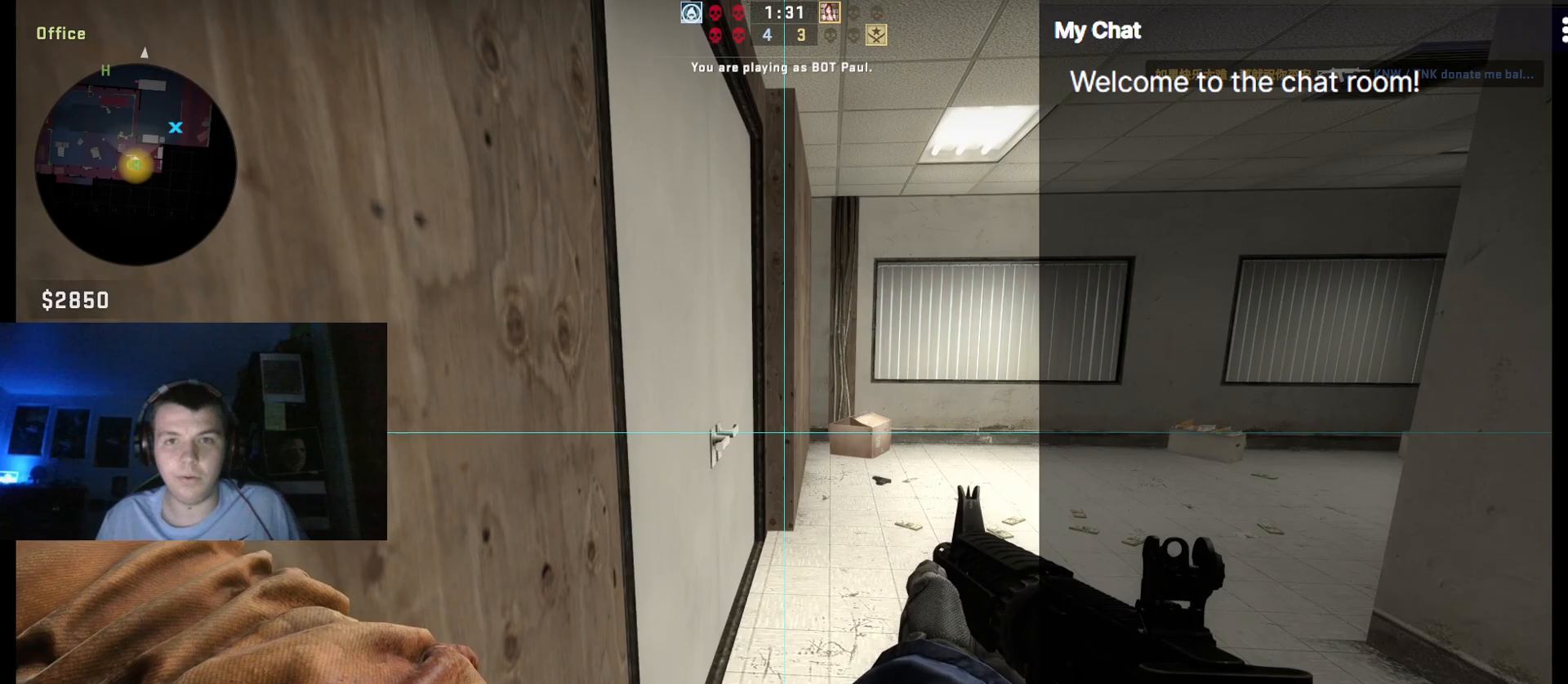
{"keys": ["d", "shift_l"], "events": [[83, "q", "up"], [400, "d", "down"]]}
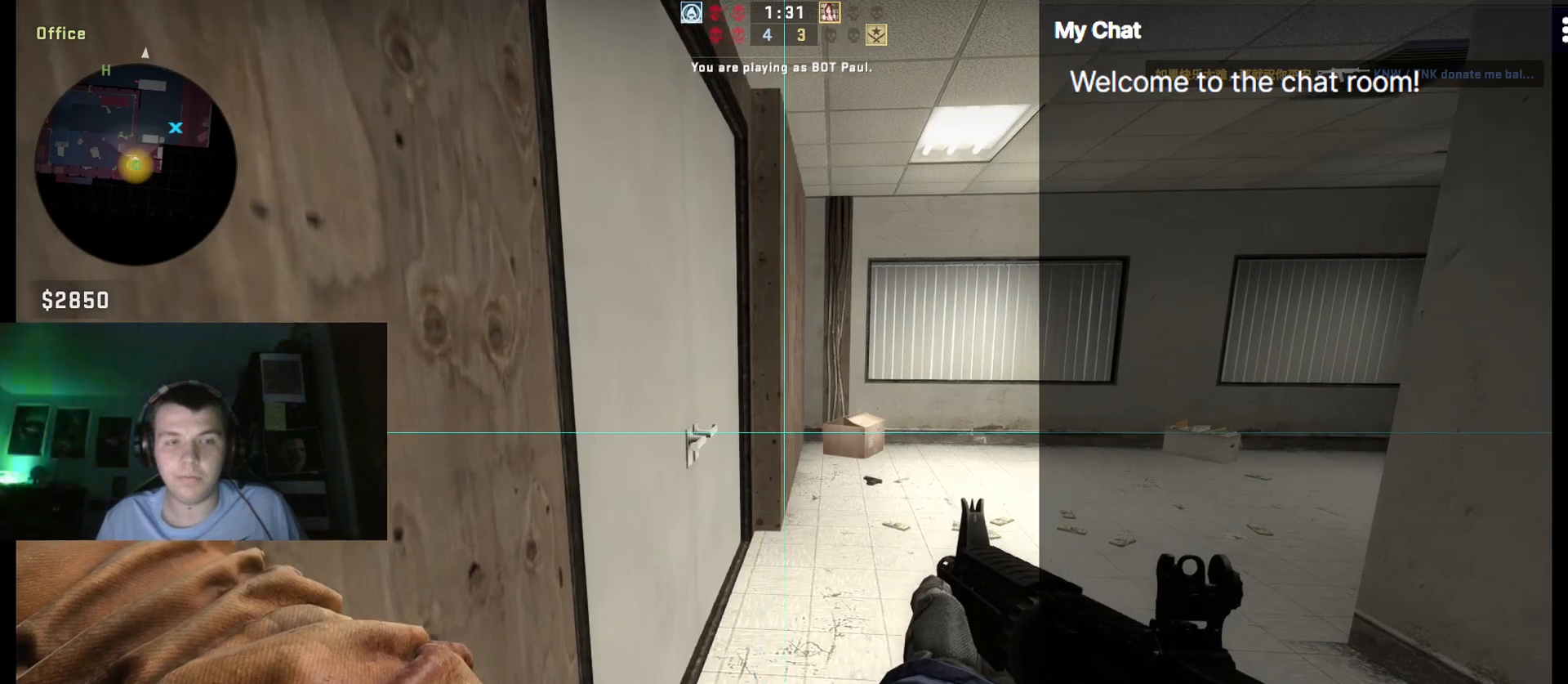
{"keys": ["shift_l", "w"], "events": [[50, "d", "up"], [333, "w", "down"]]}
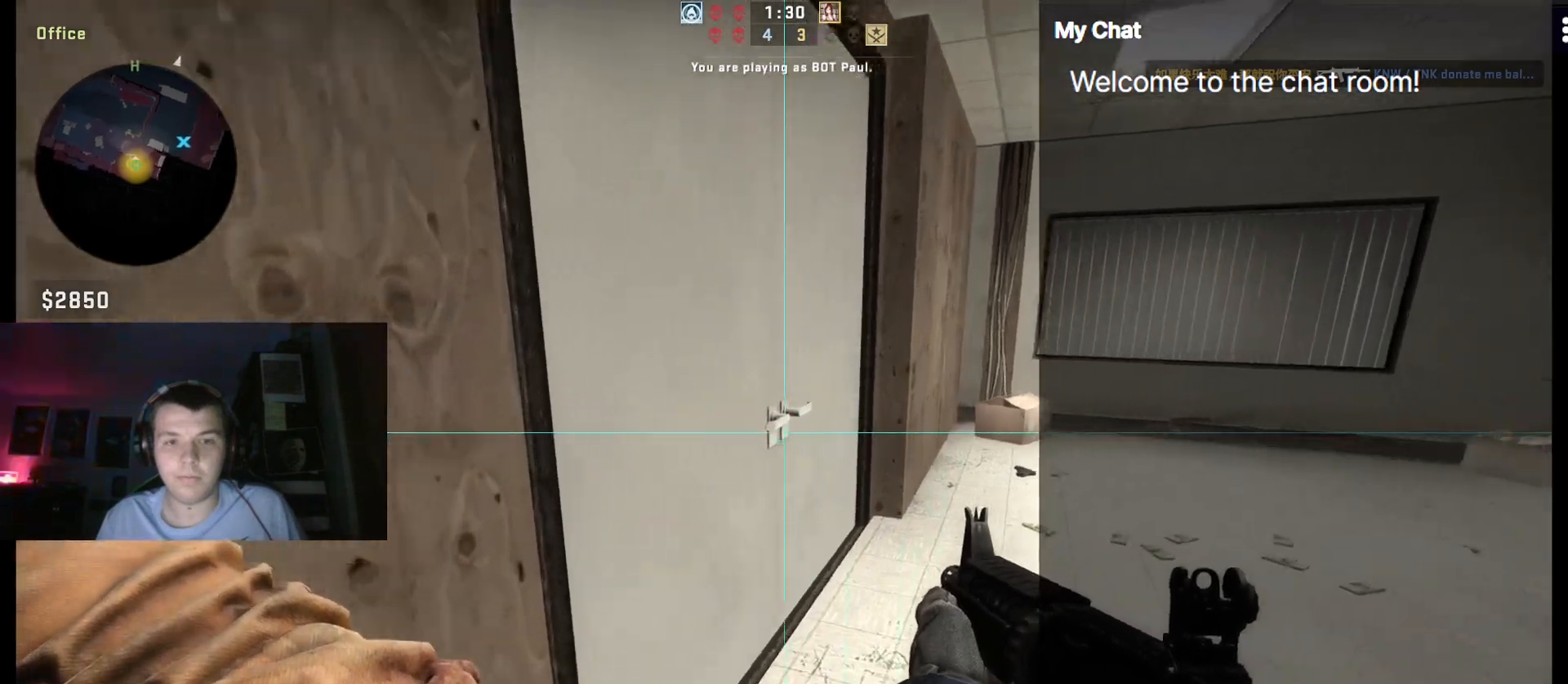
{"keys": ["d", "shift_l", "w"], "events": [[150, "e", "down"], [200, "e", "up"], [333, "d", "down"]]}
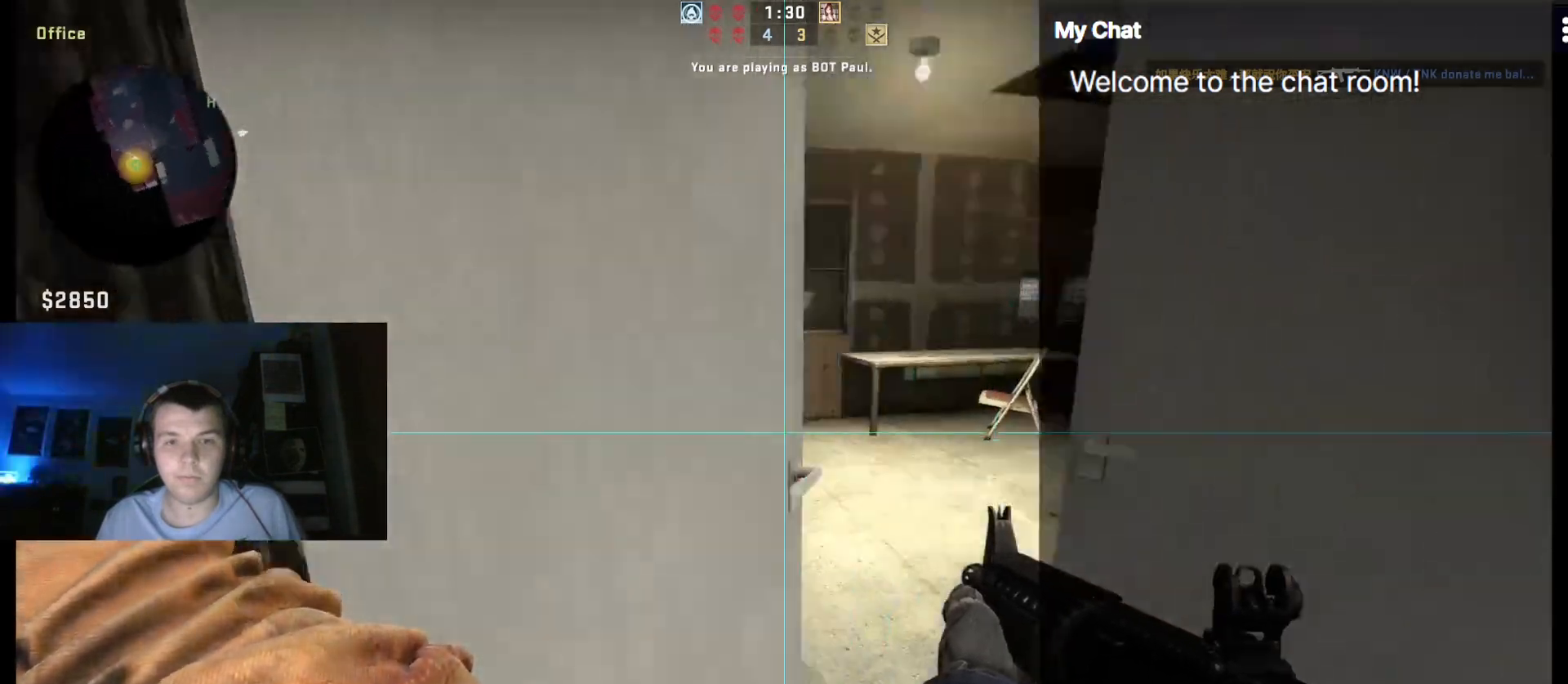
{"keys": ["d", "w"], "events": [[17, "shift_l", "up"], [300, "d", "up"], [483, "d", "down"]]}
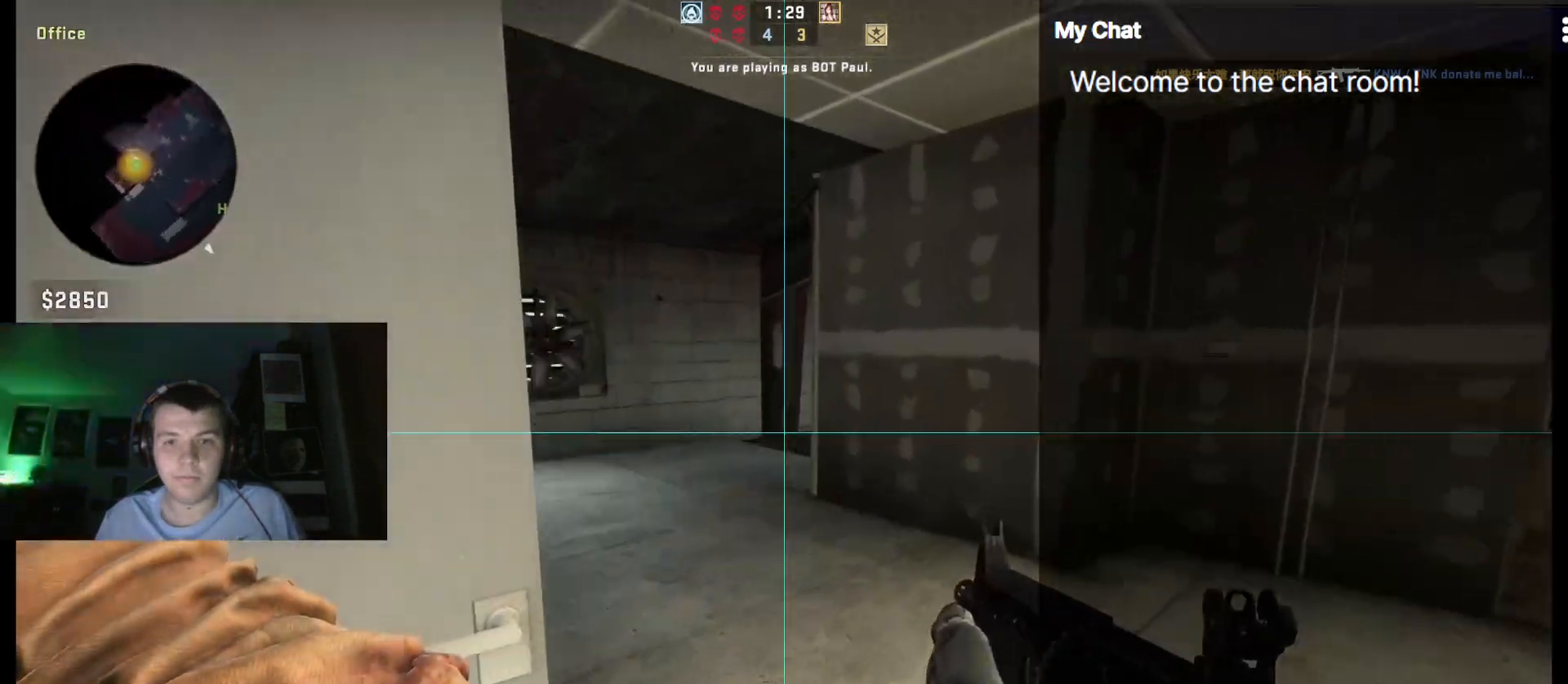
{"keys": ["a", "w"], "events": [[117, "d", "up"], [317, "a", "down"]]}
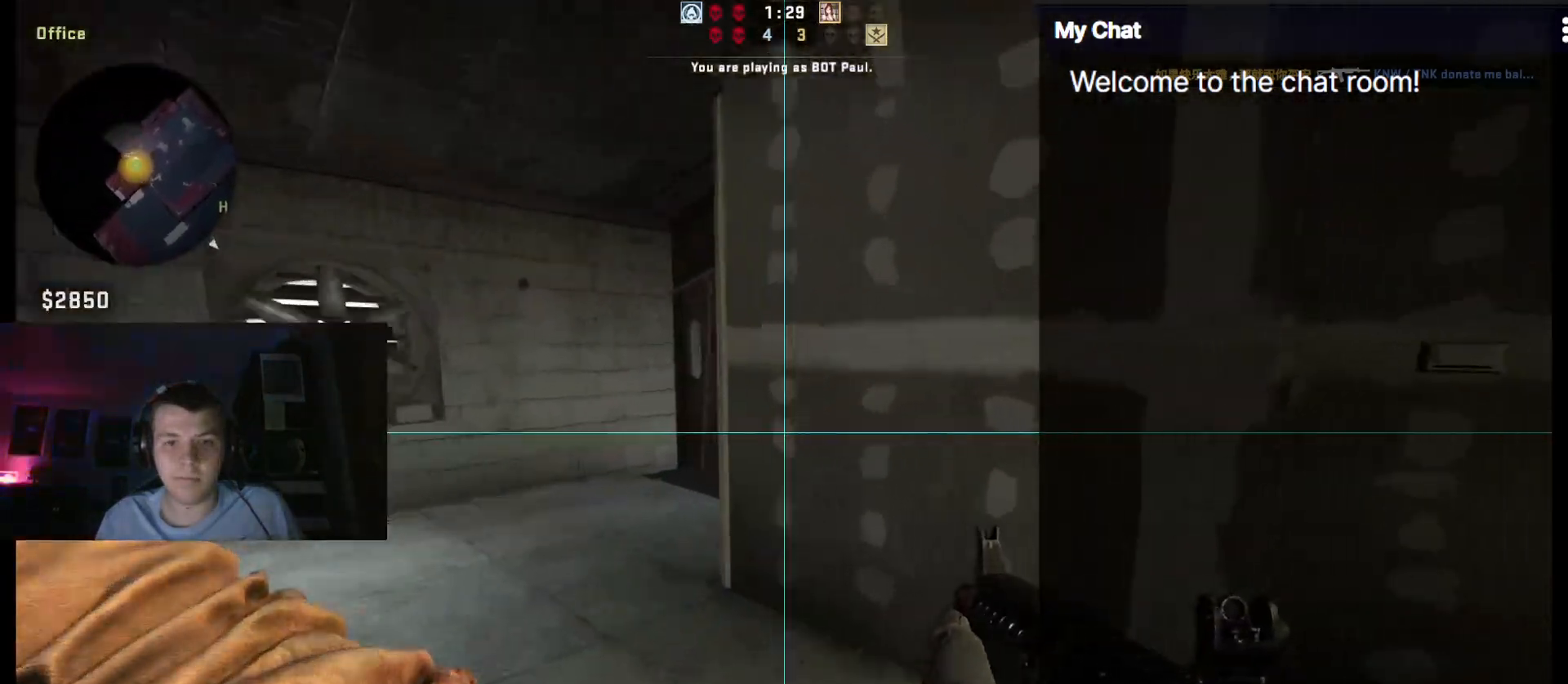
{"keys": ["a"], "events": [[450, "w", "up"]]}
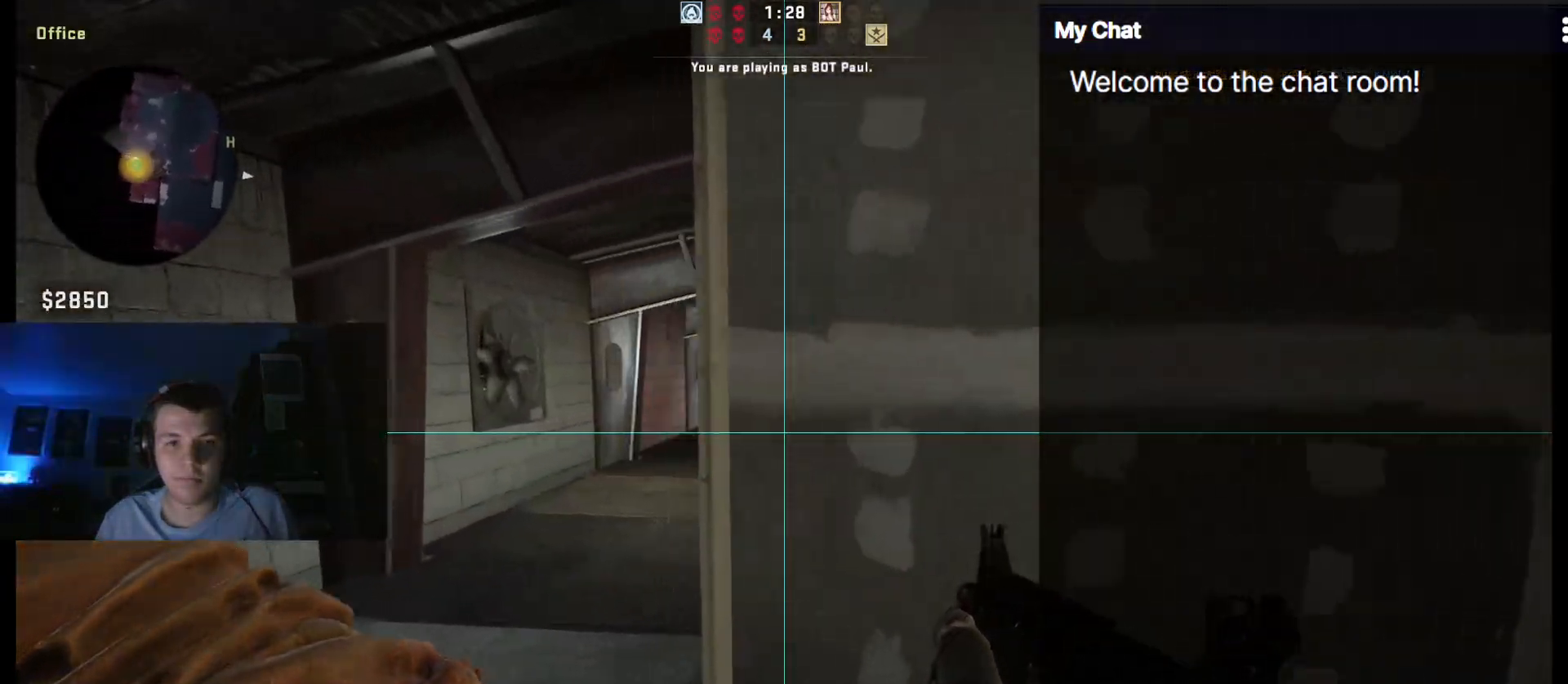
{"keys": ["d"], "events": [[133, "a", "up"], [133, "d", "down"]]}
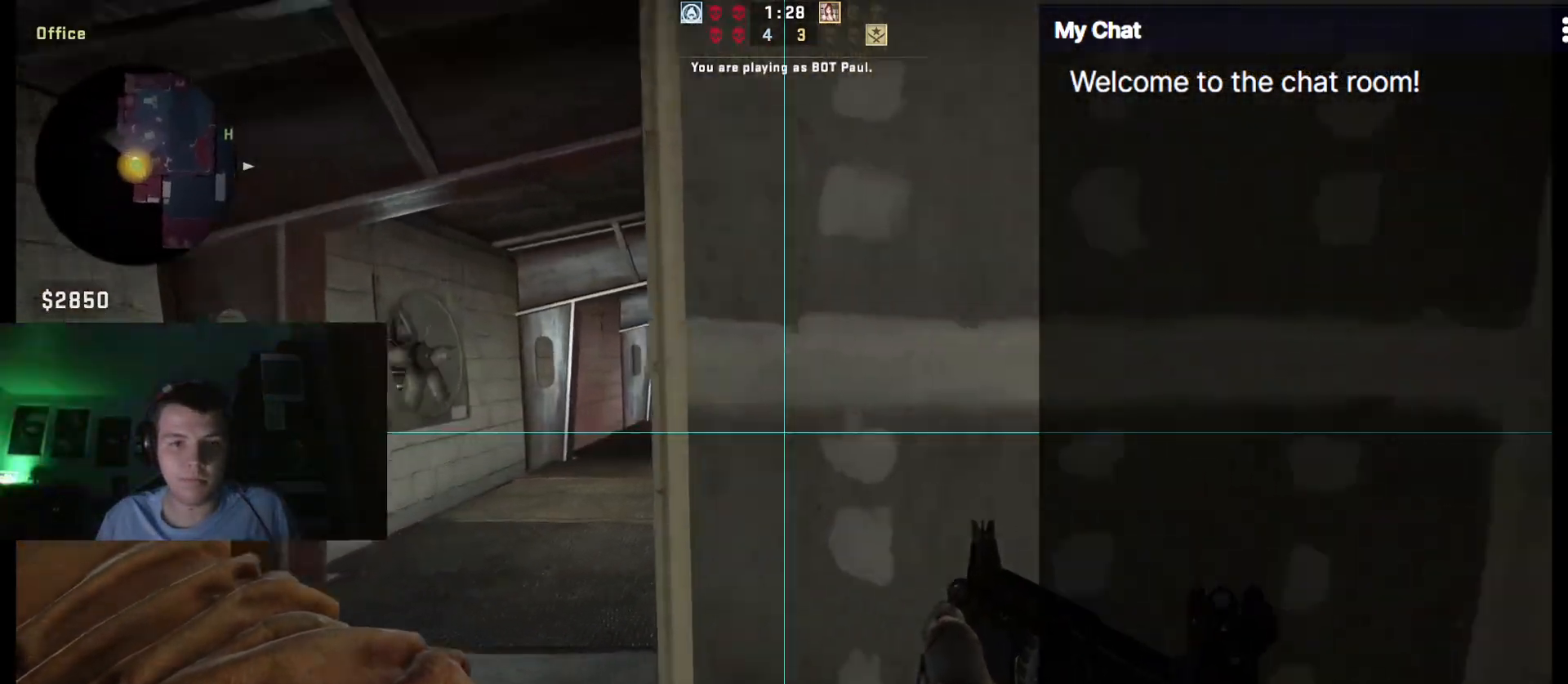
{"keys": ["d"], "events": [[150, "d", "up"], [183, "a", "down"], [333, "a", "up"], [417, "d", "down"]]}
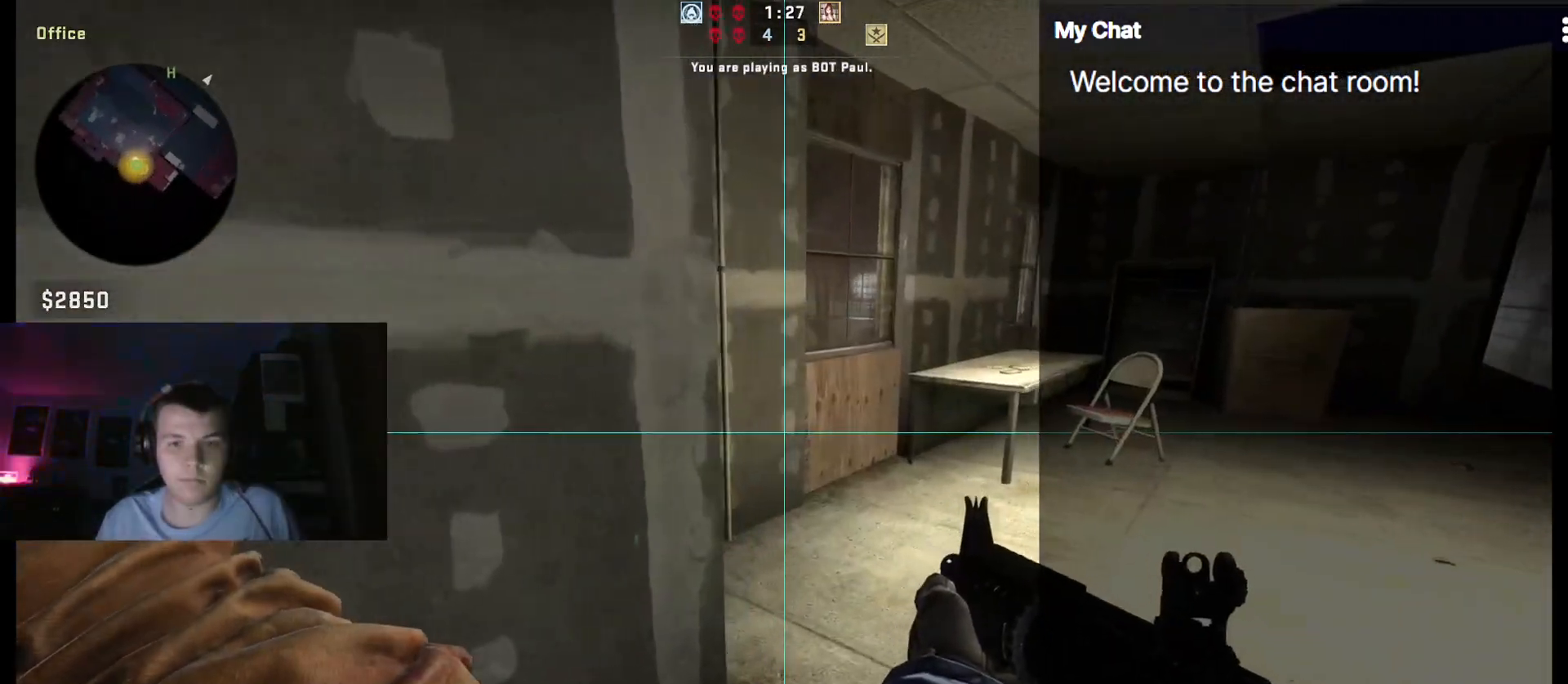
{"keys": ["d"], "events": [[50, "d", "up"], [200, "a", "down"], [333, "a", "up"], [433, "d", "down"]]}
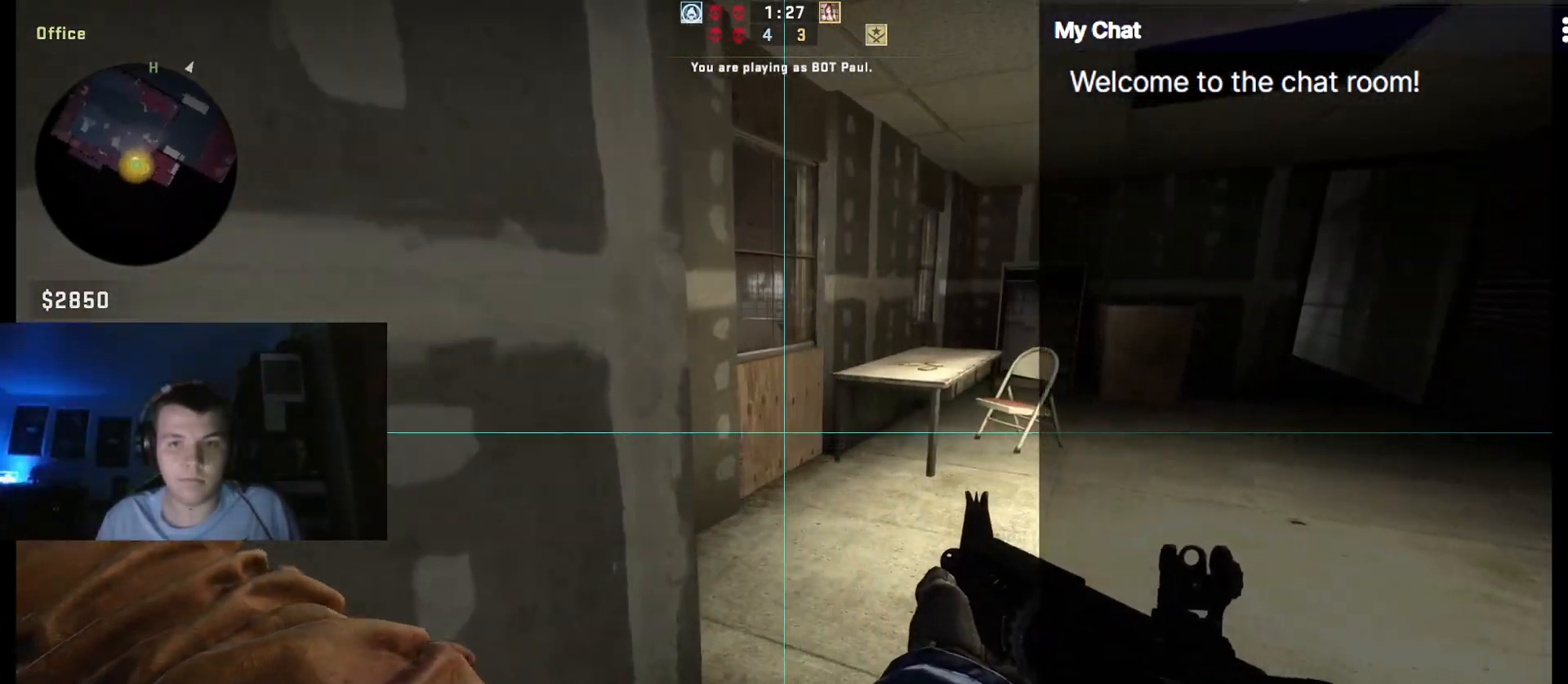
{"keys": ["a"], "events": [[117, "d", "up"], [150, "a", "down"]]}
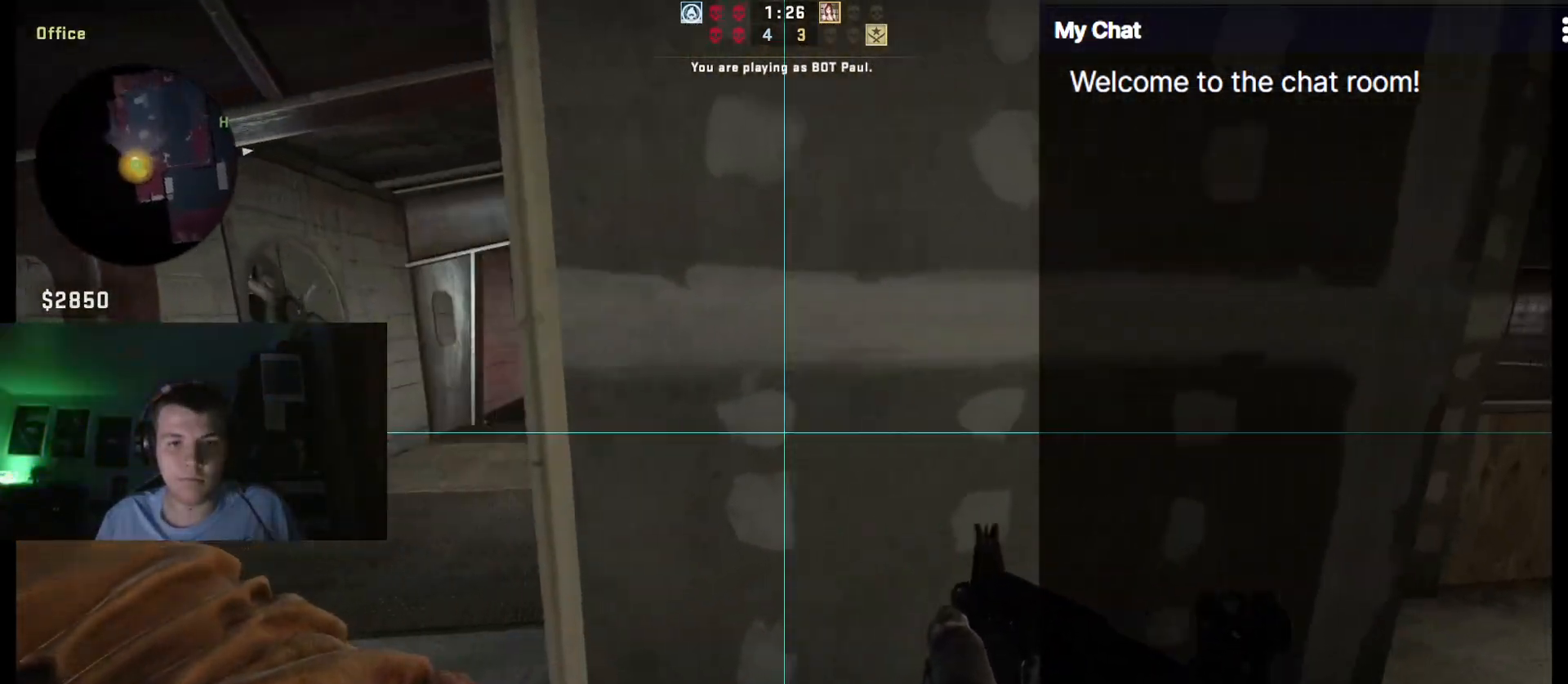
{"keys": [], "events": [[483, "a", "up"]]}
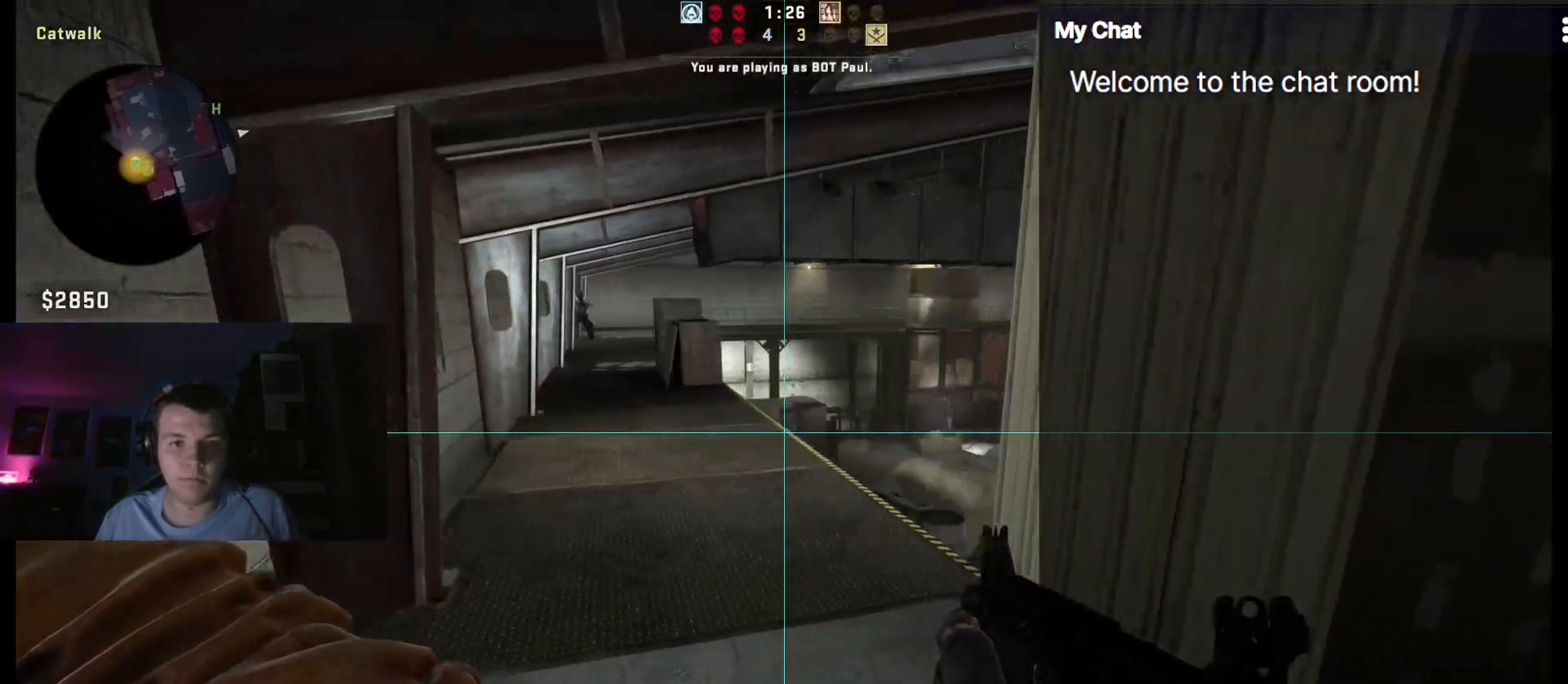
{"keys": ["ctrl_l", "d"], "events": [[33, "d", "down"], [450, "ctrl_l", "down"]]}
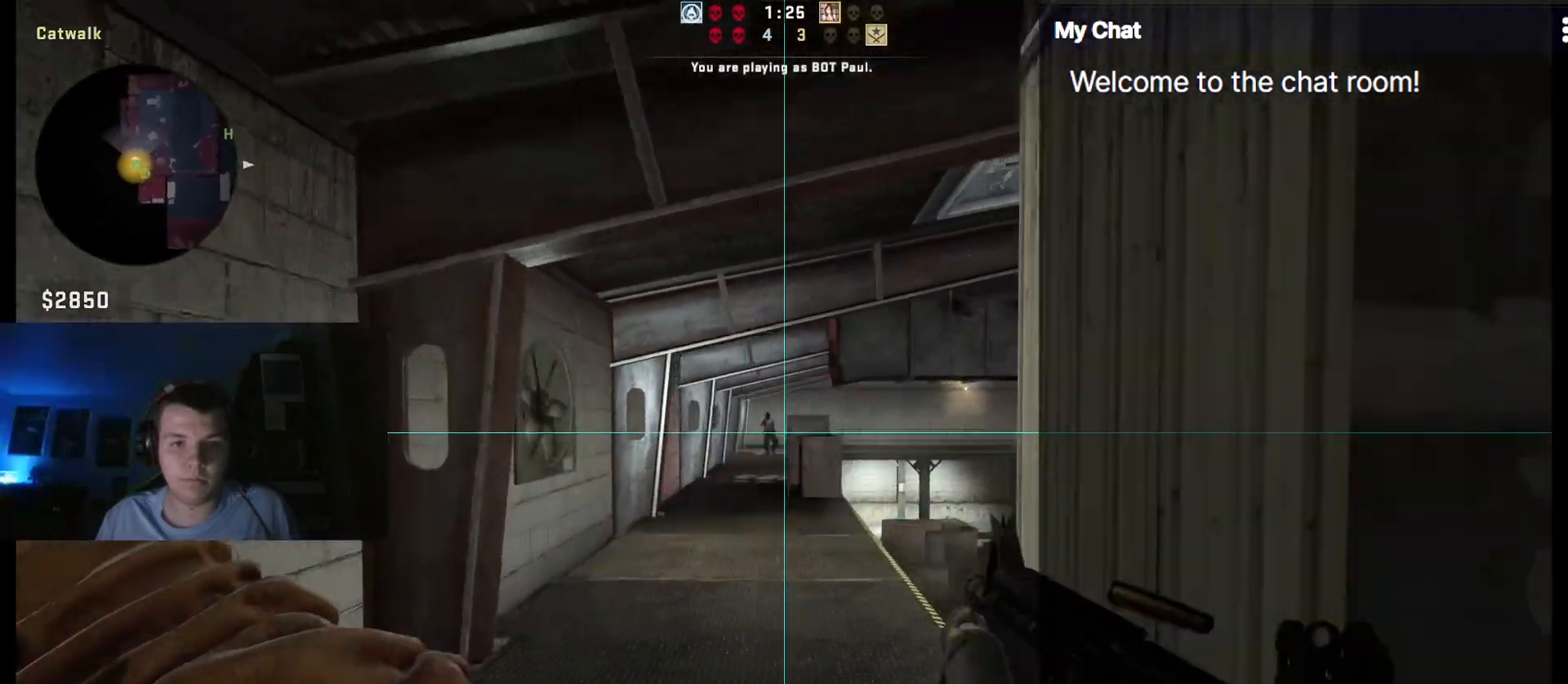
{"keys": ["a", "ctrl_l"], "events": [[183, "d", "up"], [283, "a", "down"]]}